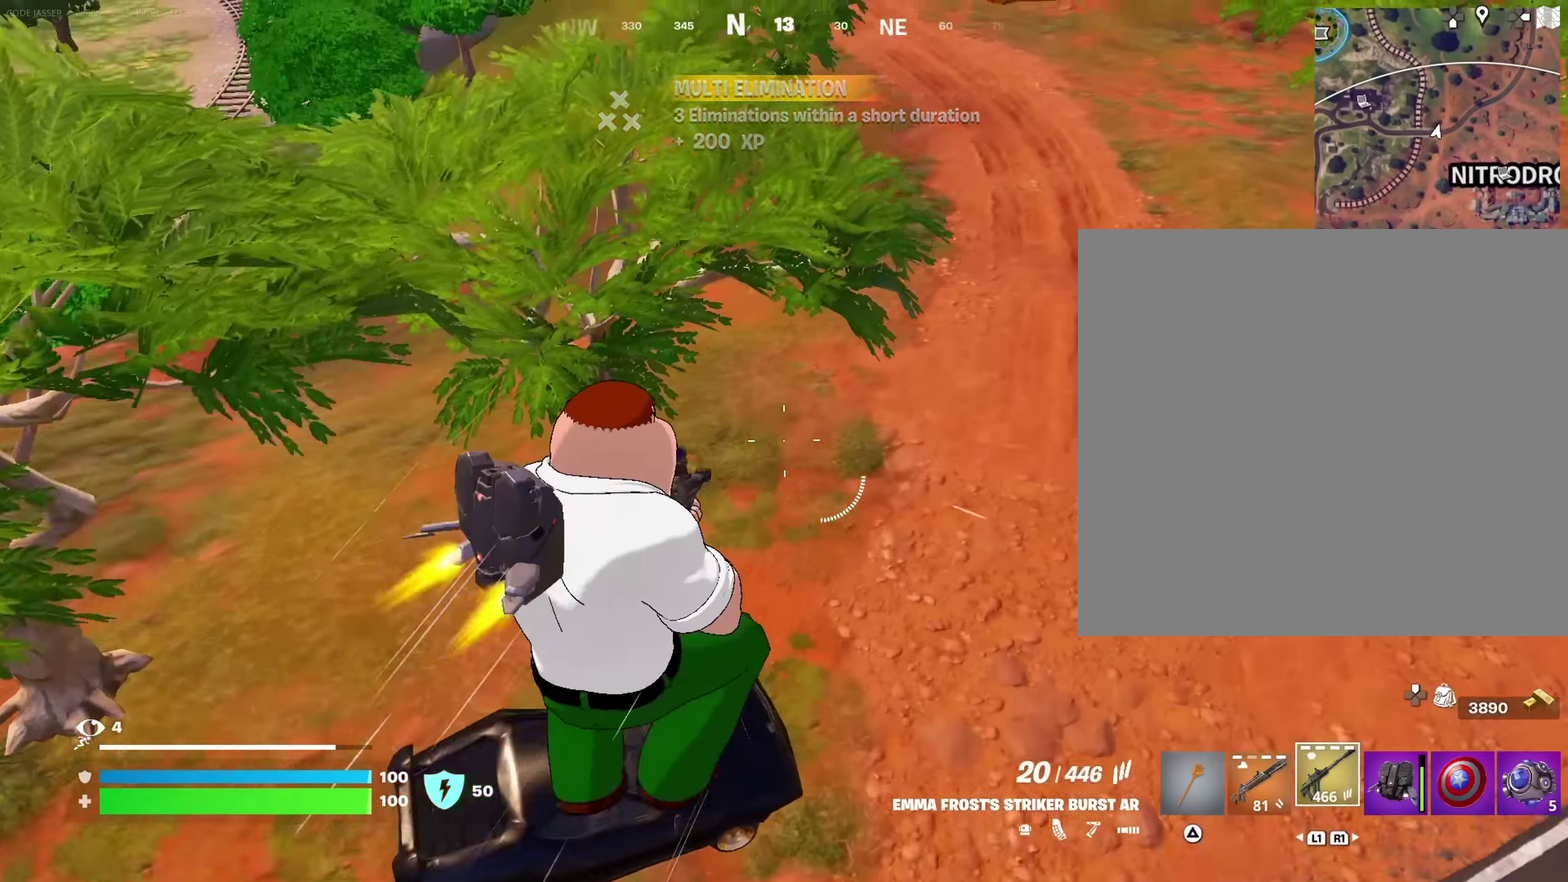
Gameplay with a controller (PlayStation layout); each line is a JSON object with the inputs held at the frame after it (dt_ms = milliseconds from this image to that frame). "events" lists button and stick changes between this image and that frame as [ms after this image, input, new state], when the widget could be followed in between. This document gives stick clicks only as held states, not as events.
{"dt_ms": 583, "buttons": [], "left_stick": "up", "right_stick": "center", "events": [[33, "left_stick", "left"], [33, "right_stick", "left"], [200, "right_stick", "down-left"], [300, "right_stick", "left"], [316, "left_stick", "up-left"], [400, "right_stick", "up-left"], [483, "right_stick", "up"], [516, "left_stick", "up"], [583, "right_stick", "center"]]}
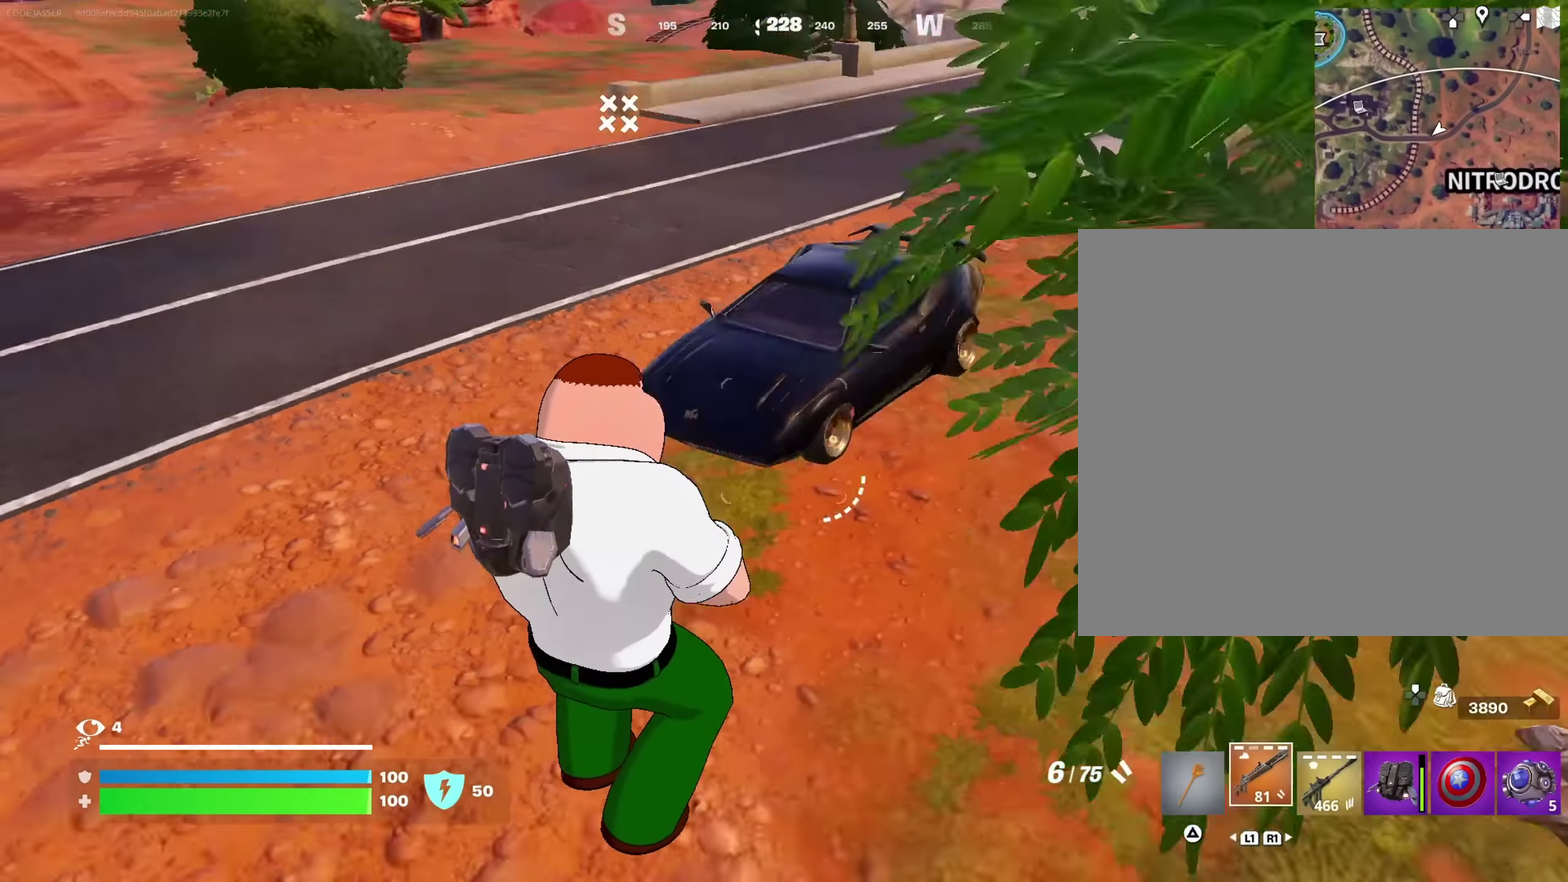
{"dt_ms": 417, "buttons": [], "left_stick": "up-left", "right_stick": "center"}
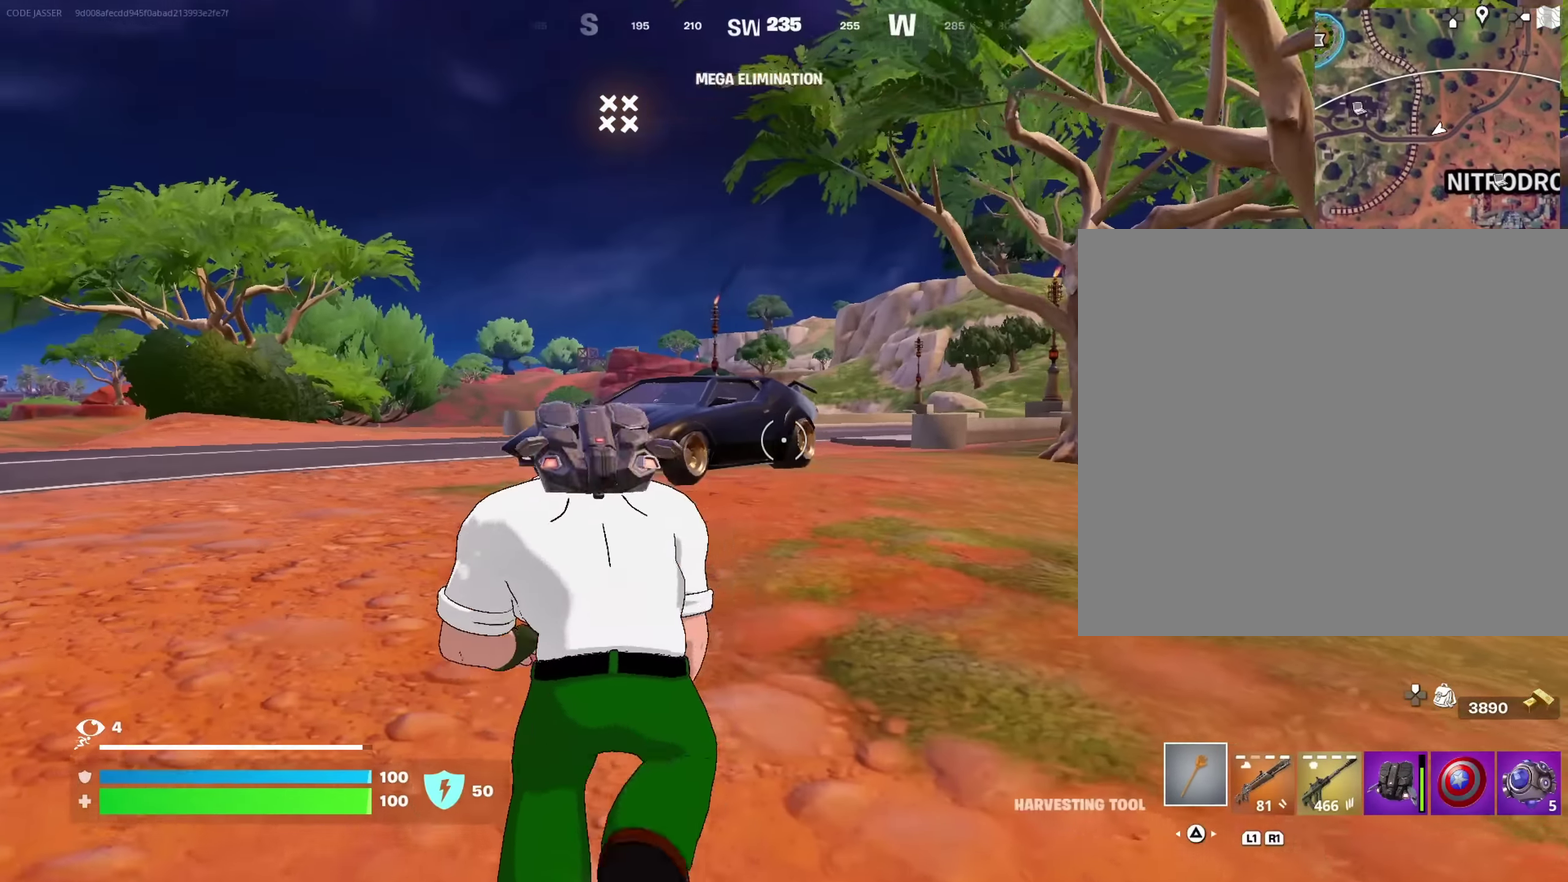
{"dt_ms": 583, "buttons": [], "left_stick": "up", "right_stick": "center"}
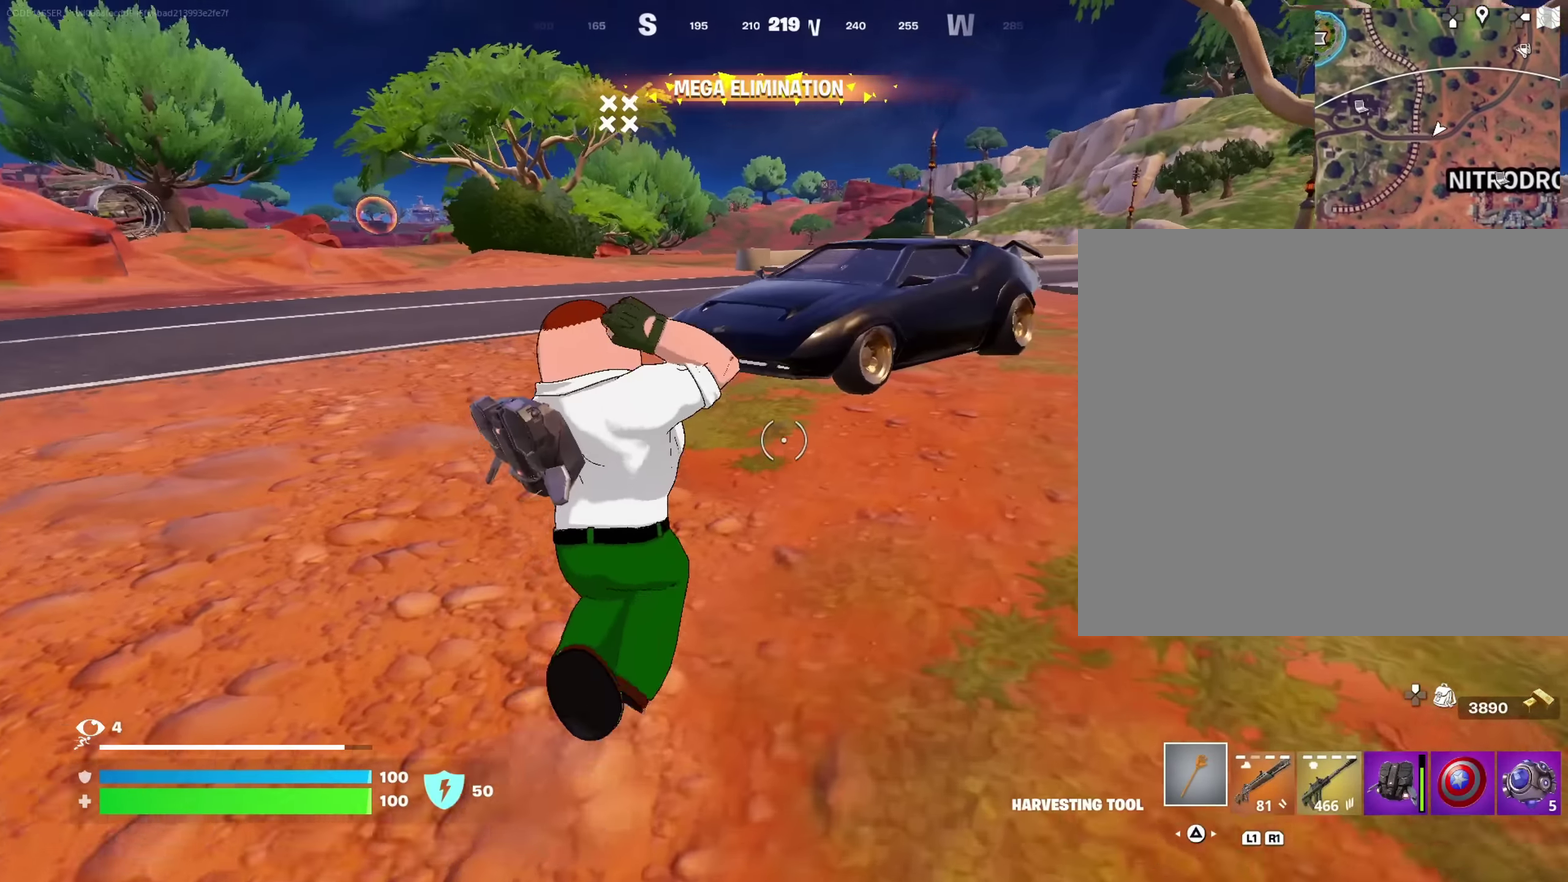
{"dt_ms": 417, "buttons": [], "left_stick": "up", "right_stick": "down-left", "events": [[133, "right_stick", "up"], [167, "left_stick", "up-right"], [200, "right_stick", "center"], [250, "left_stick", "up"], [300, "SQUARE", "down"], [400, "SQUARE", "up"], [417, "right_stick", "down-left"]]}